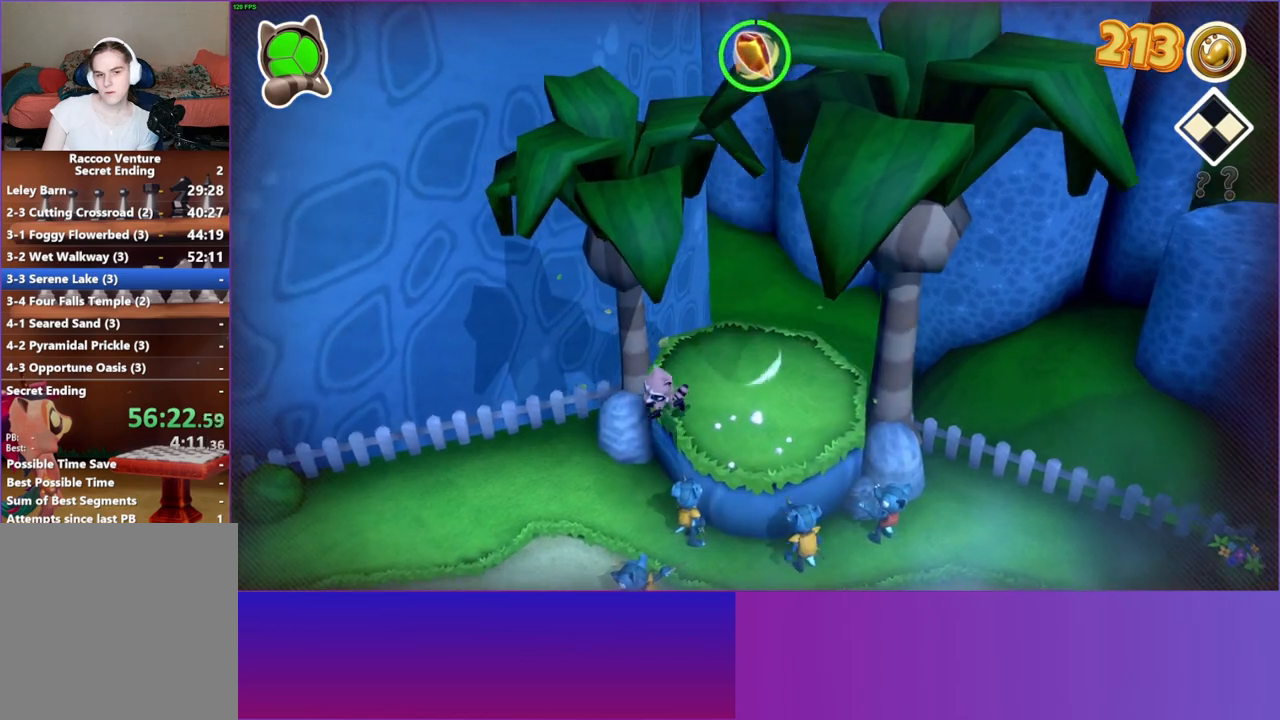
Gameplay with a controller (Xbox layout); each line is a JSON object with the inputs held at the frame after it. "events" lists button and stick changes between this image and that frame as [ms after this image, input, new state], when the widget could be followed in between.
{"buttons": [], "left_stick": "down-left", "right_stick": "center", "events": []}
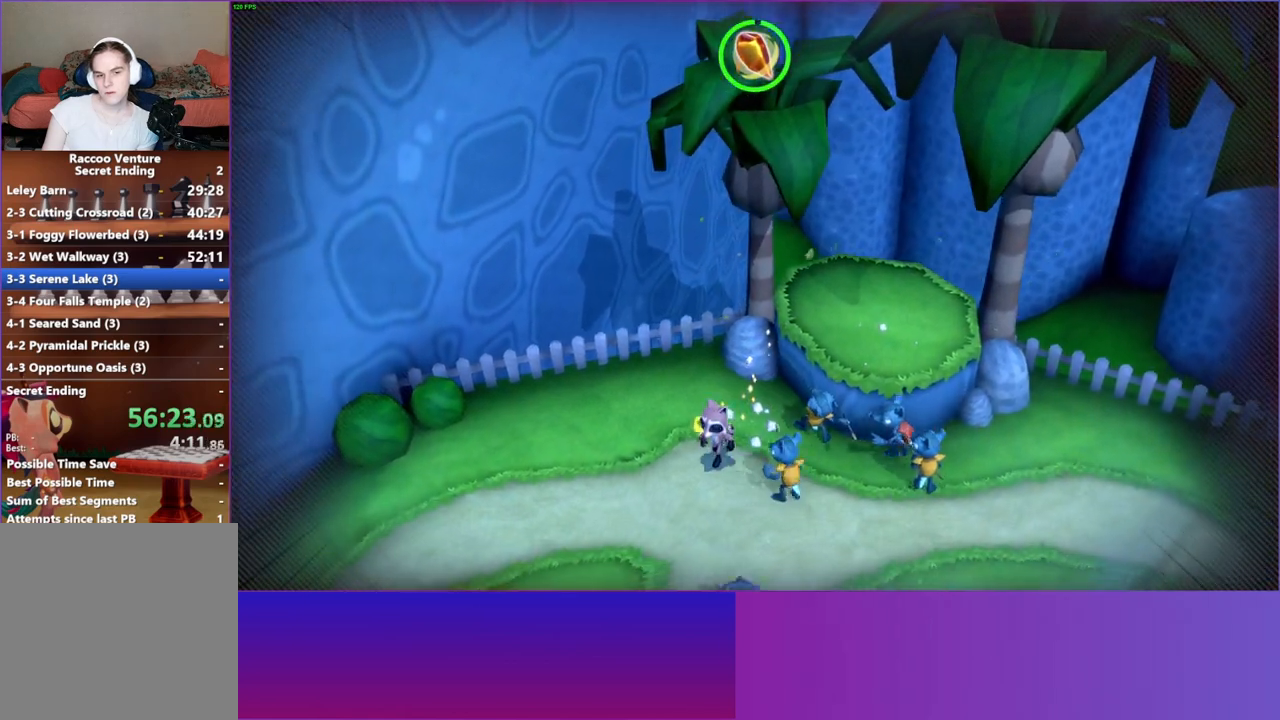
{"buttons": [], "left_stick": "down-left", "right_stick": "center", "events": []}
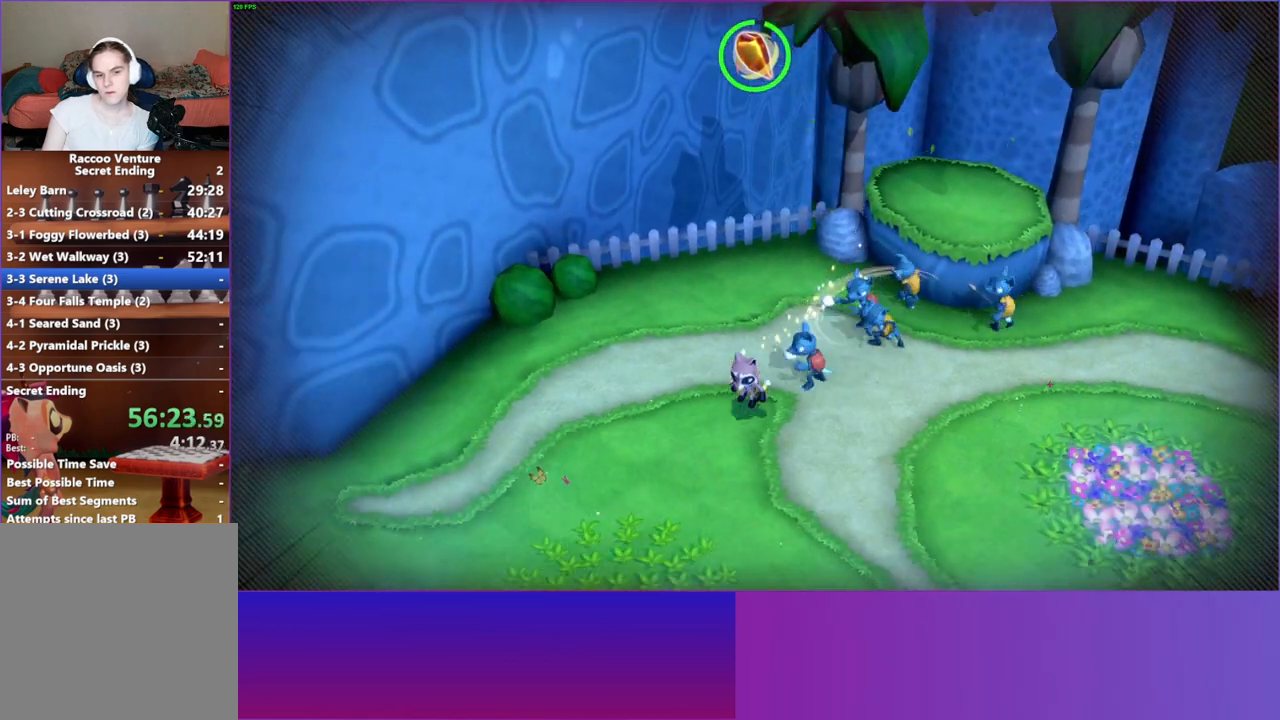
{"buttons": ["Y"], "left_stick": "down", "right_stick": "center", "events": [[100, "left_stick", "down"], [483, "Y", "down"]]}
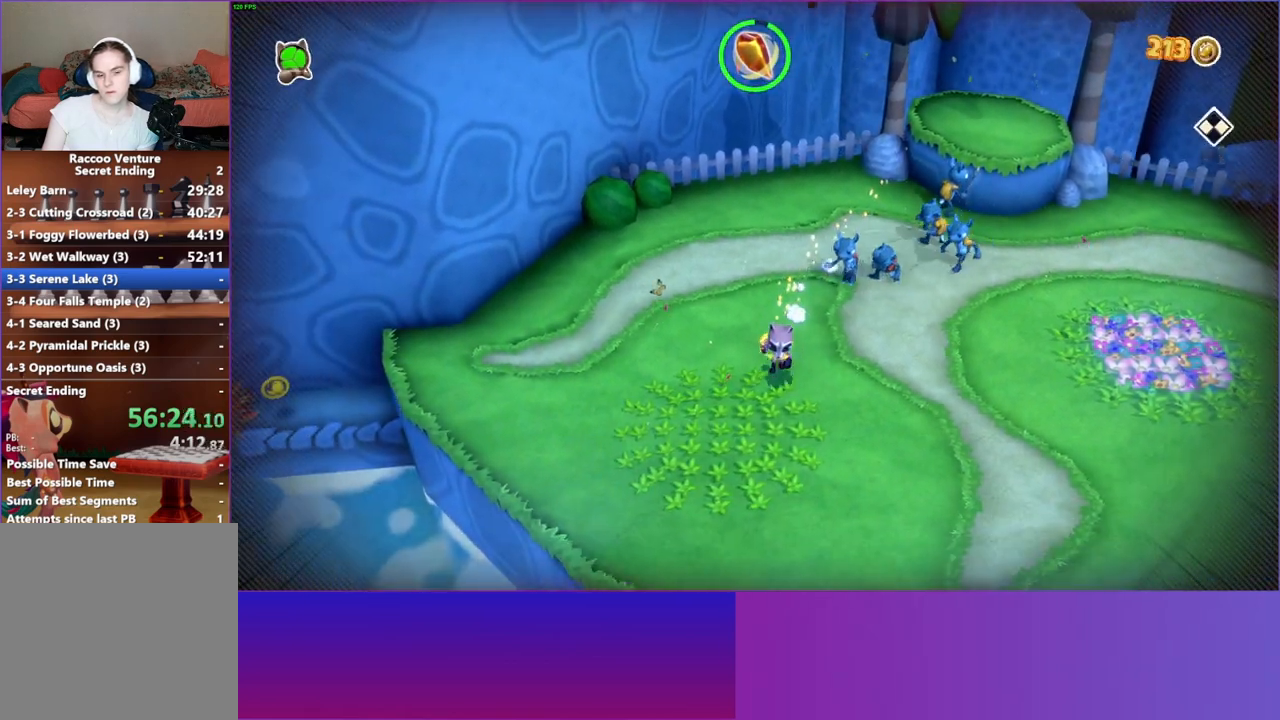
{"buttons": [], "left_stick": "down", "right_stick": "center", "events": [[167, "Y", "up"]]}
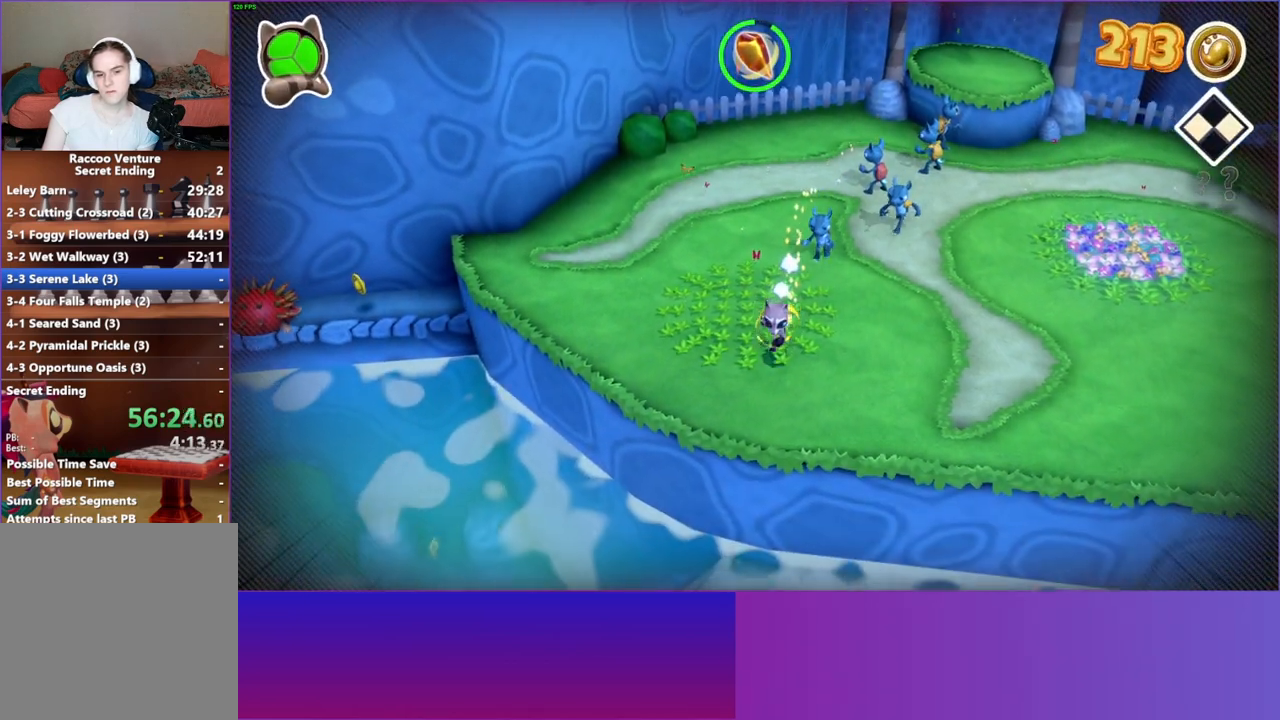
{"buttons": [], "left_stick": "down-left", "right_stick": "center", "events": [[367, "left_stick", "down-left"]]}
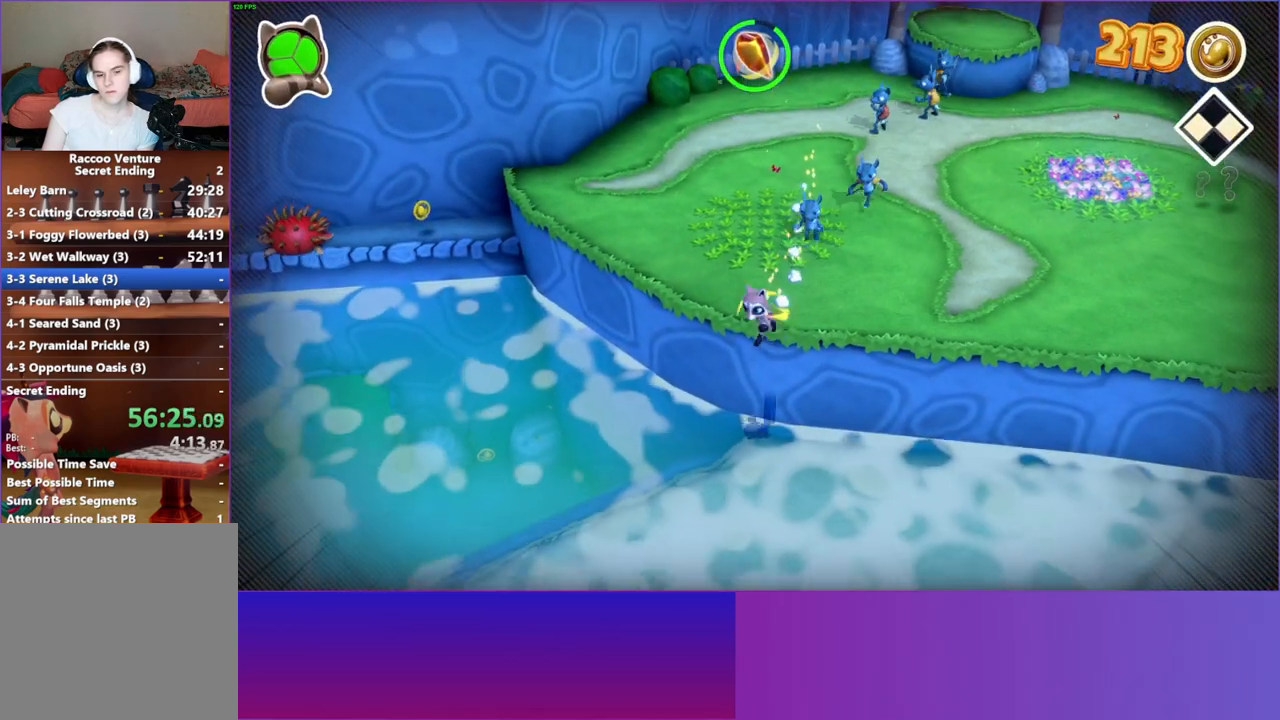
{"buttons": [], "left_stick": "down-left", "right_stick": "center", "events": []}
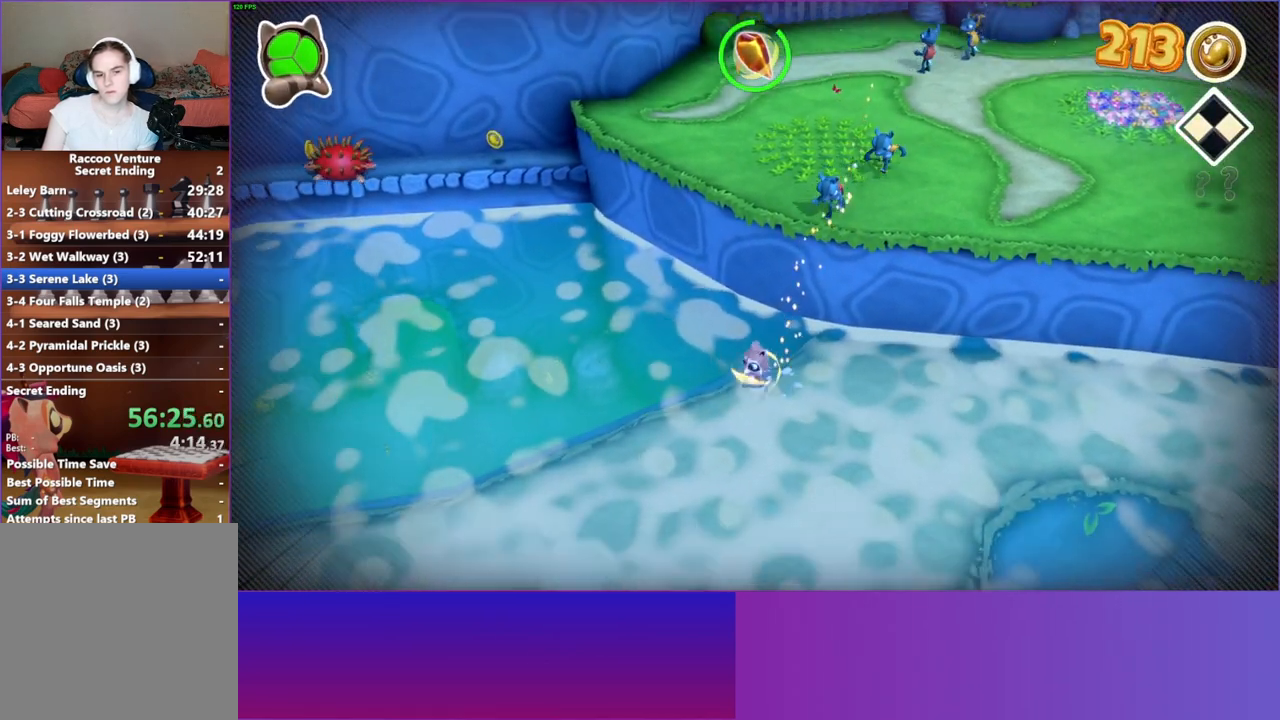
{"buttons": ["Y"], "left_stick": "down-left", "right_stick": "center", "events": [[450, "Y", "down"]]}
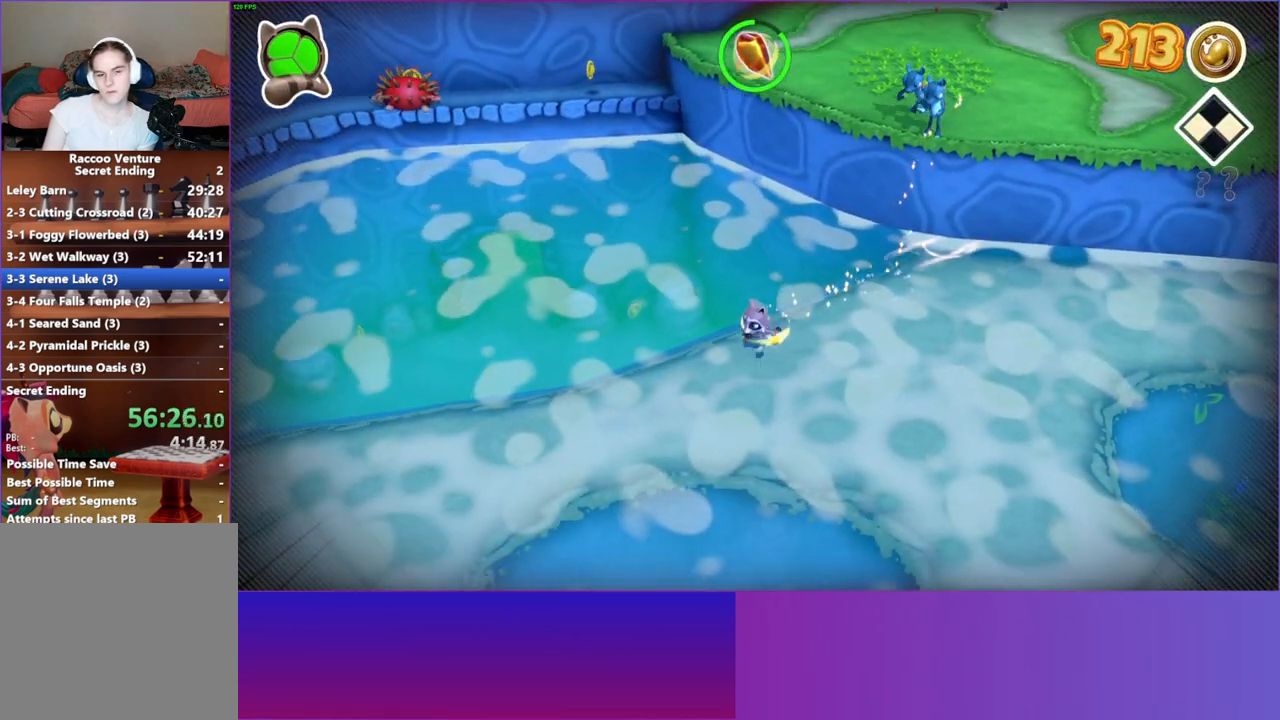
{"buttons": [], "left_stick": "down-left", "right_stick": "center", "events": [[100, "Y", "up"]]}
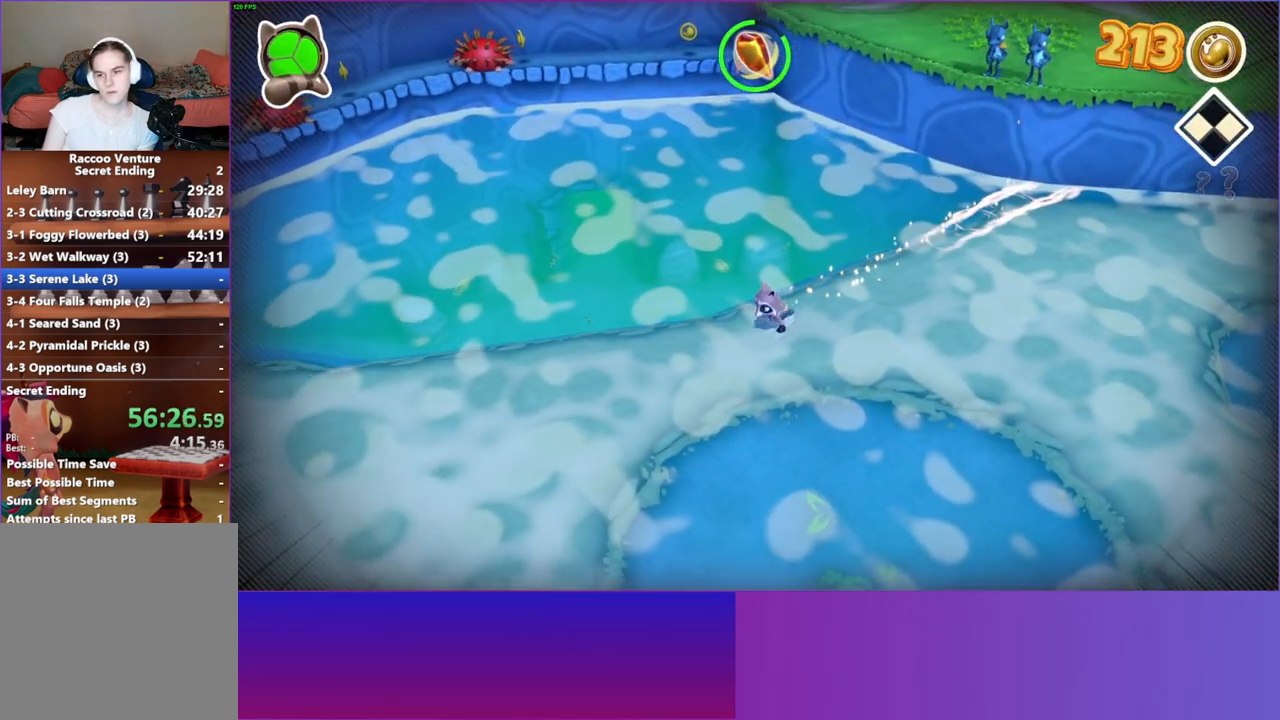
{"buttons": [], "left_stick": "left", "right_stick": "center", "events": [[100, "left_stick", "left"]]}
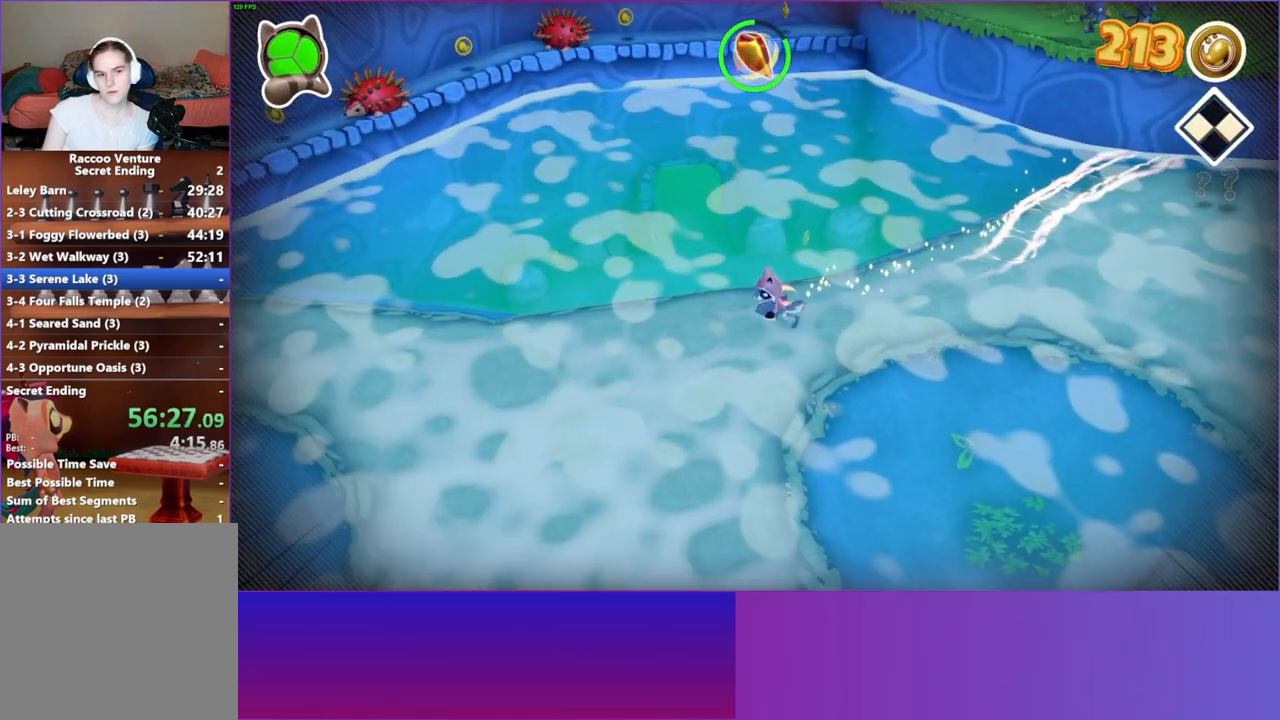
{"buttons": [], "left_stick": "left", "right_stick": "center", "events": []}
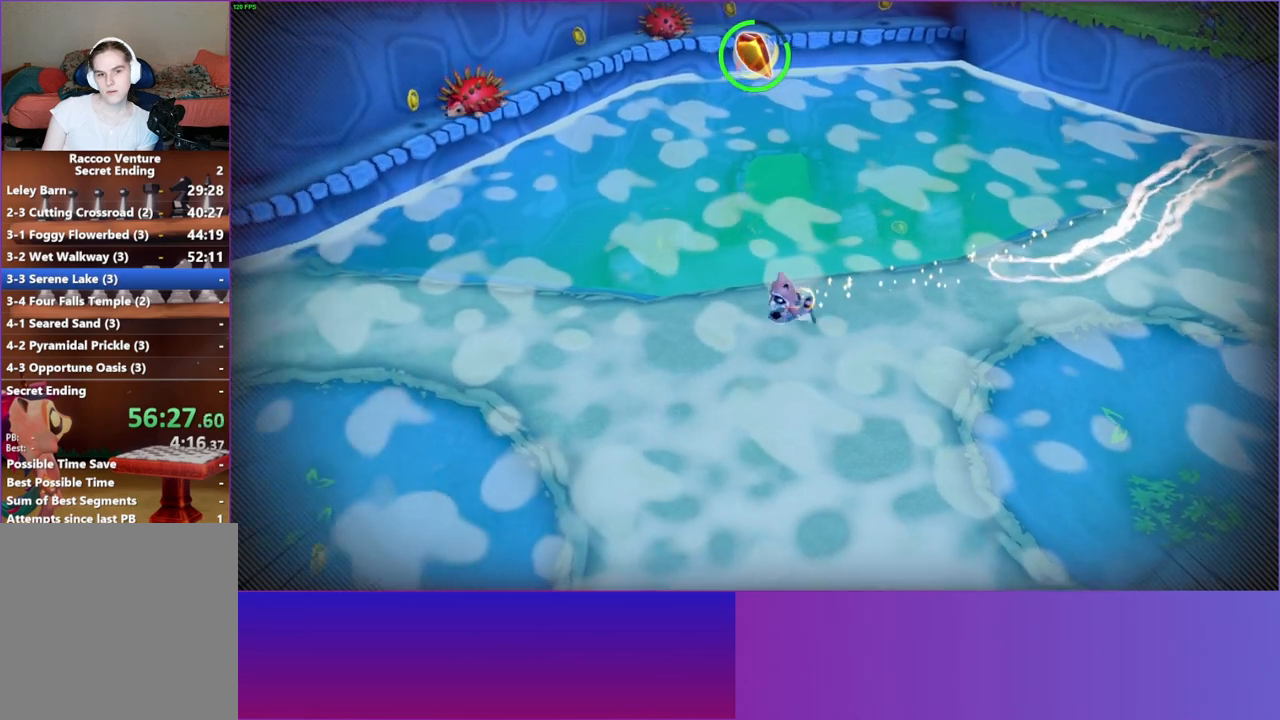
{"buttons": [], "left_stick": "left", "right_stick": "center", "events": []}
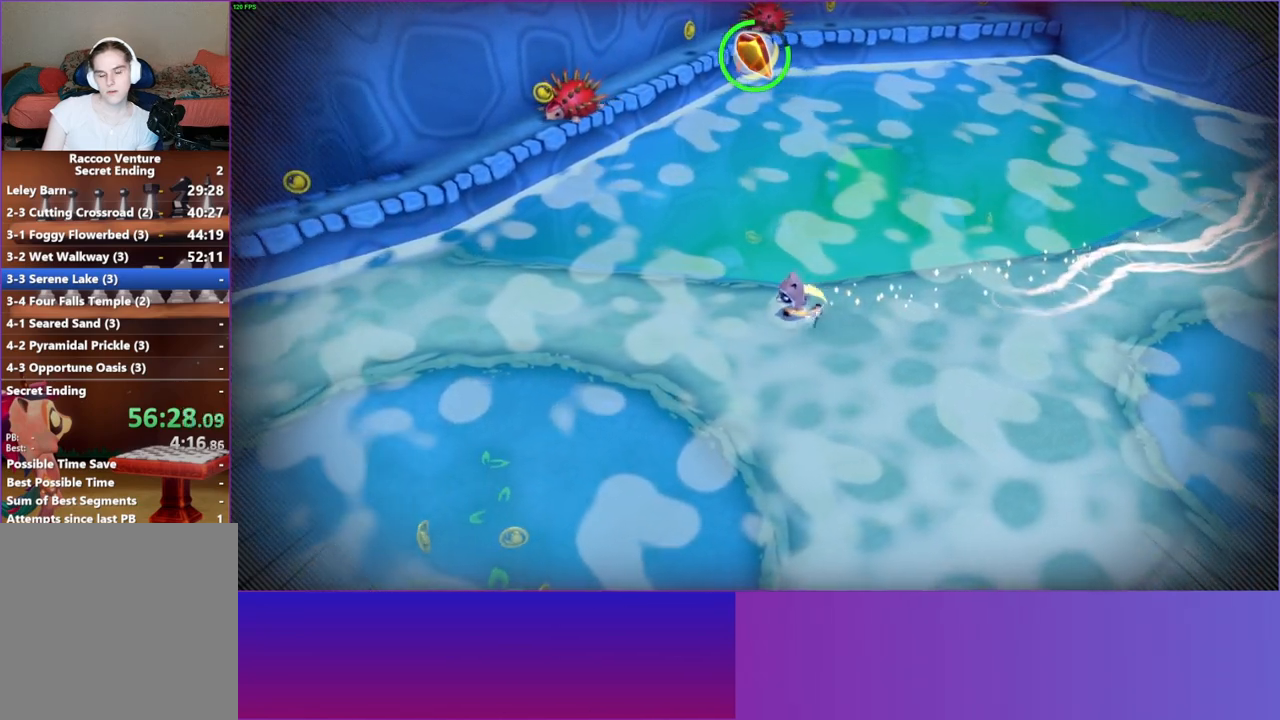
{"buttons": [], "left_stick": "left", "right_stick": "center", "events": []}
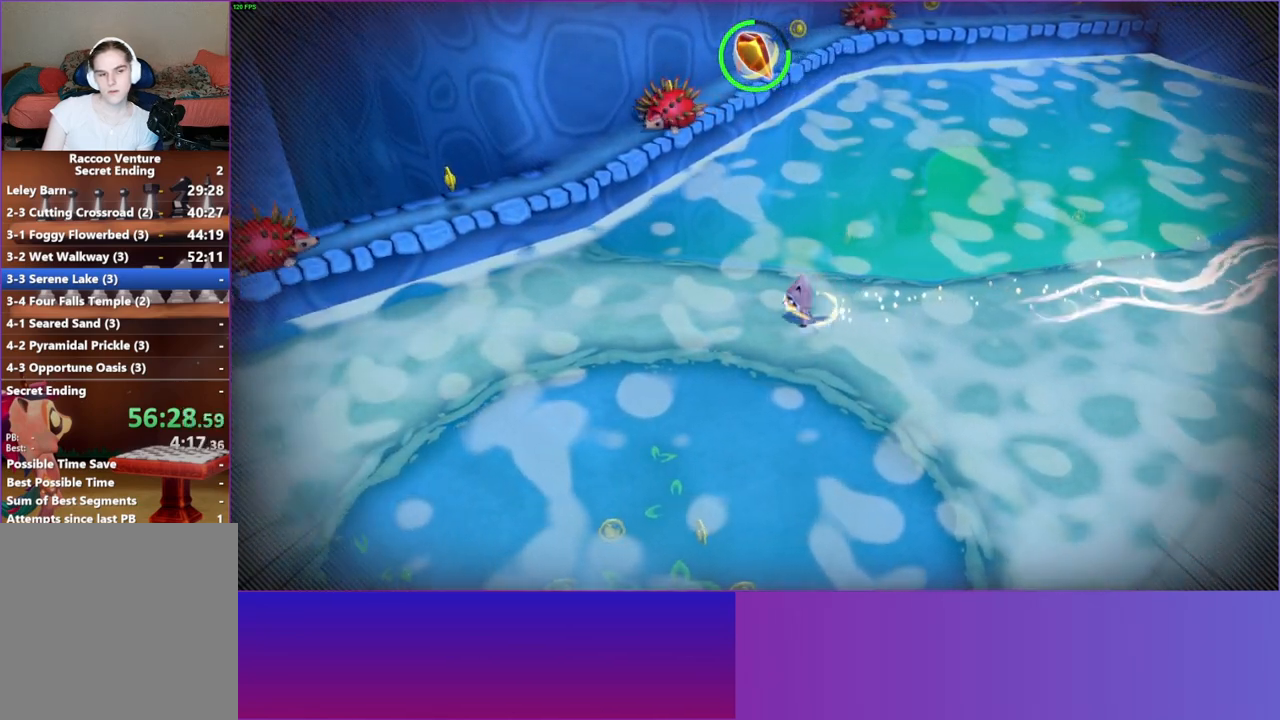
{"buttons": ["Y"], "left_stick": "down-left", "right_stick": "center", "events": [[417, "left_stick", "down-left"], [433, "Y", "down"]]}
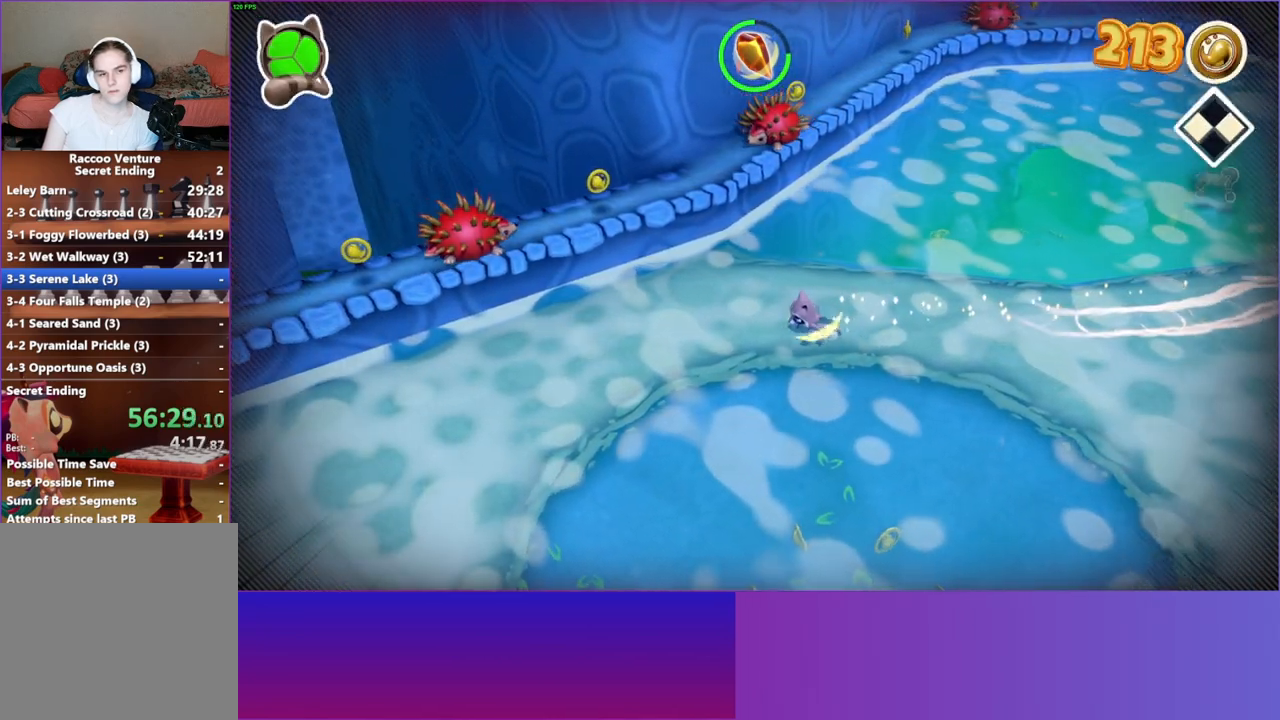
{"buttons": [], "left_stick": "down-left", "right_stick": "center", "events": [[100, "Y", "up"]]}
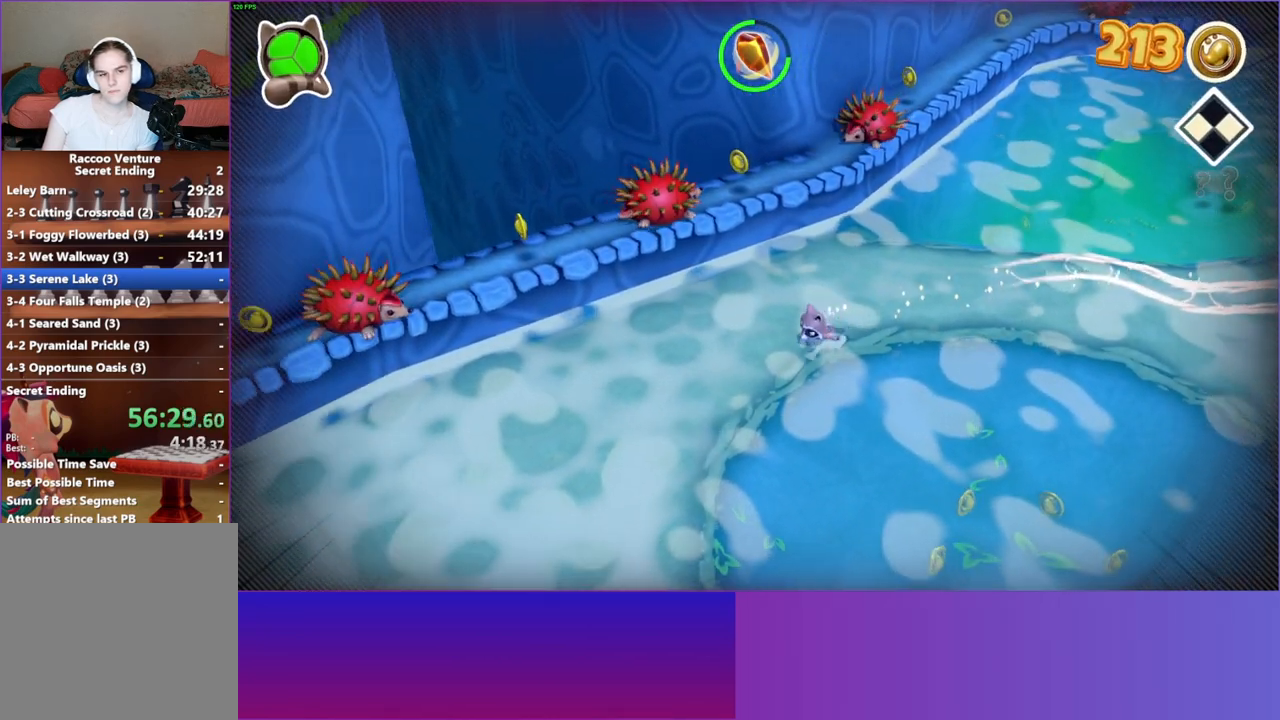
{"buttons": [], "left_stick": "down-left", "right_stick": "center", "events": []}
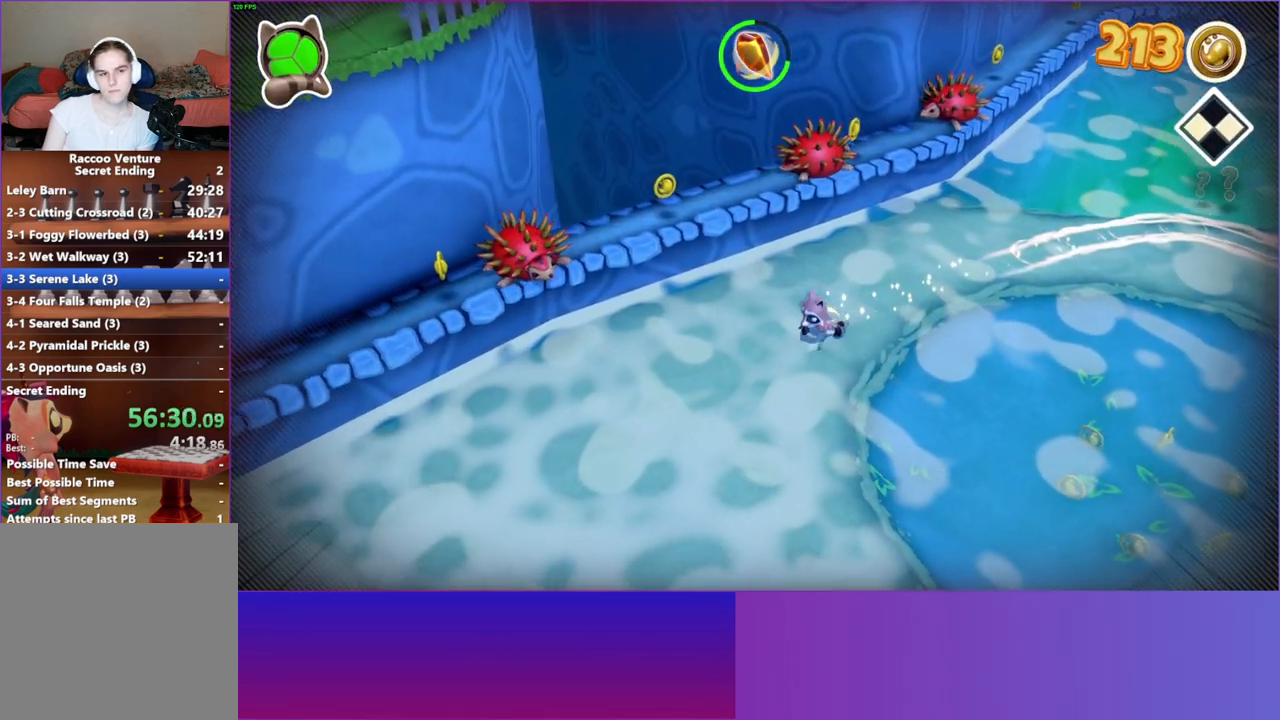
{"buttons": [], "left_stick": "down-left", "right_stick": "center", "events": []}
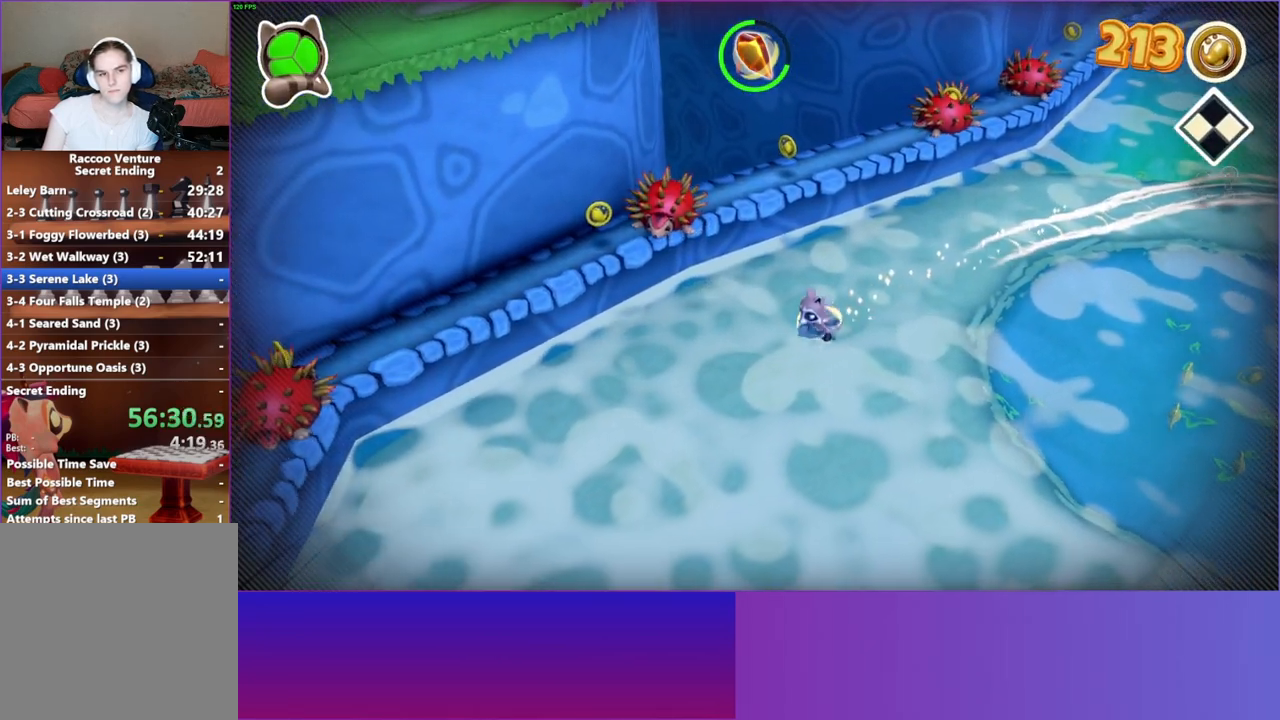
{"buttons": [], "left_stick": "left", "right_stick": "center", "events": [[133, "left_stick", "left"]]}
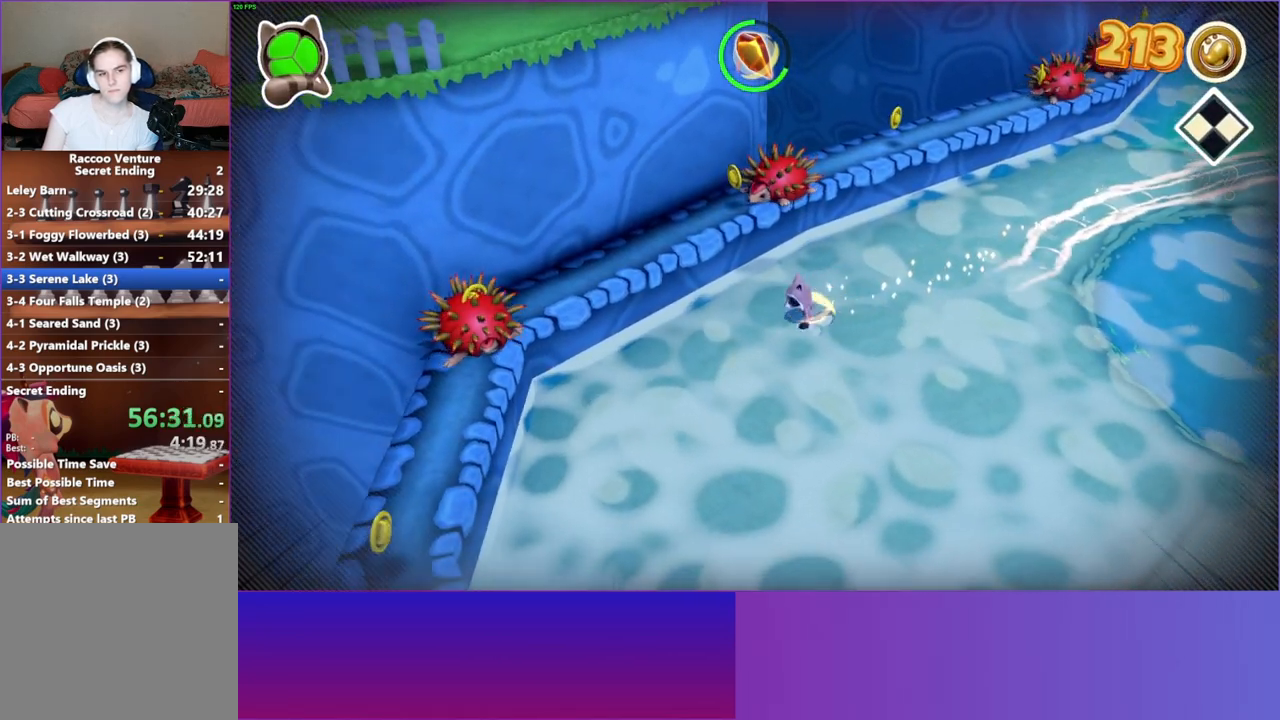
{"buttons": [], "left_stick": "down-right", "right_stick": "center", "events": [[100, "A", "down"], [300, "A", "up"], [500, "left_stick", "down-right"]]}
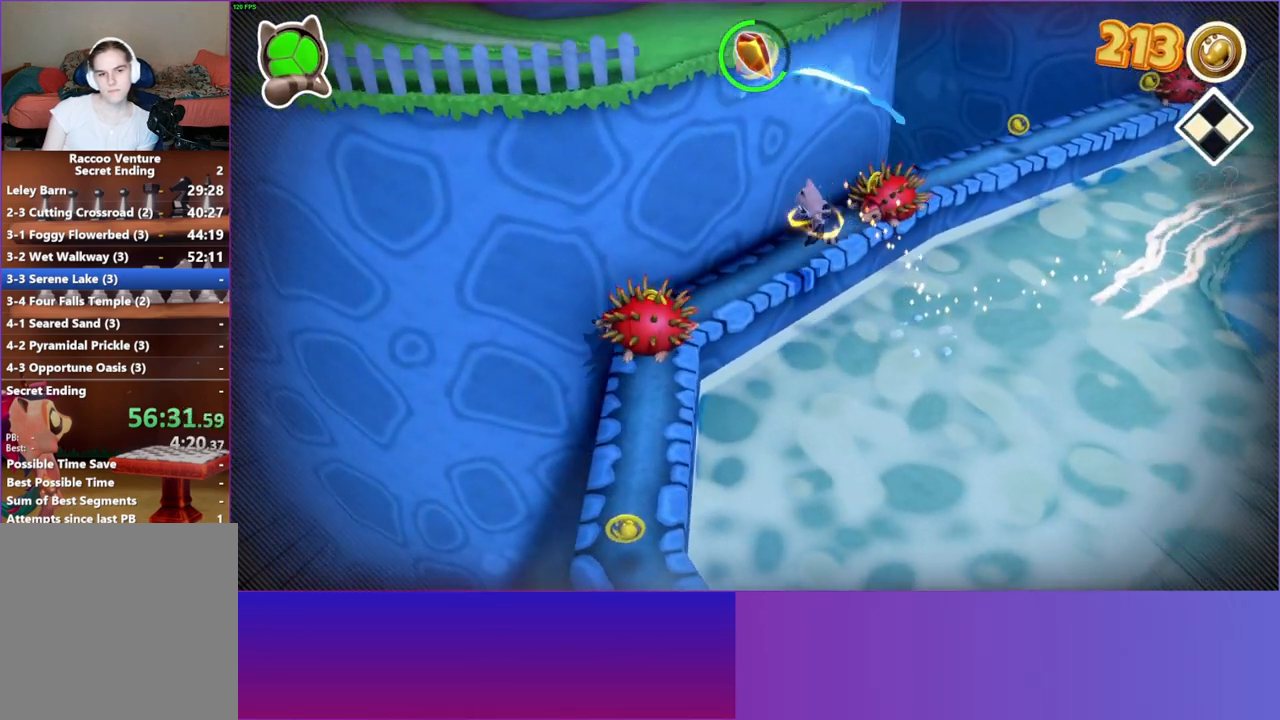
{"buttons": ["A"], "left_stick": "up-left", "right_stick": "center", "events": [[183, "A", "down"], [333, "left_stick", "left"], [500, "left_stick", "up-left"]]}
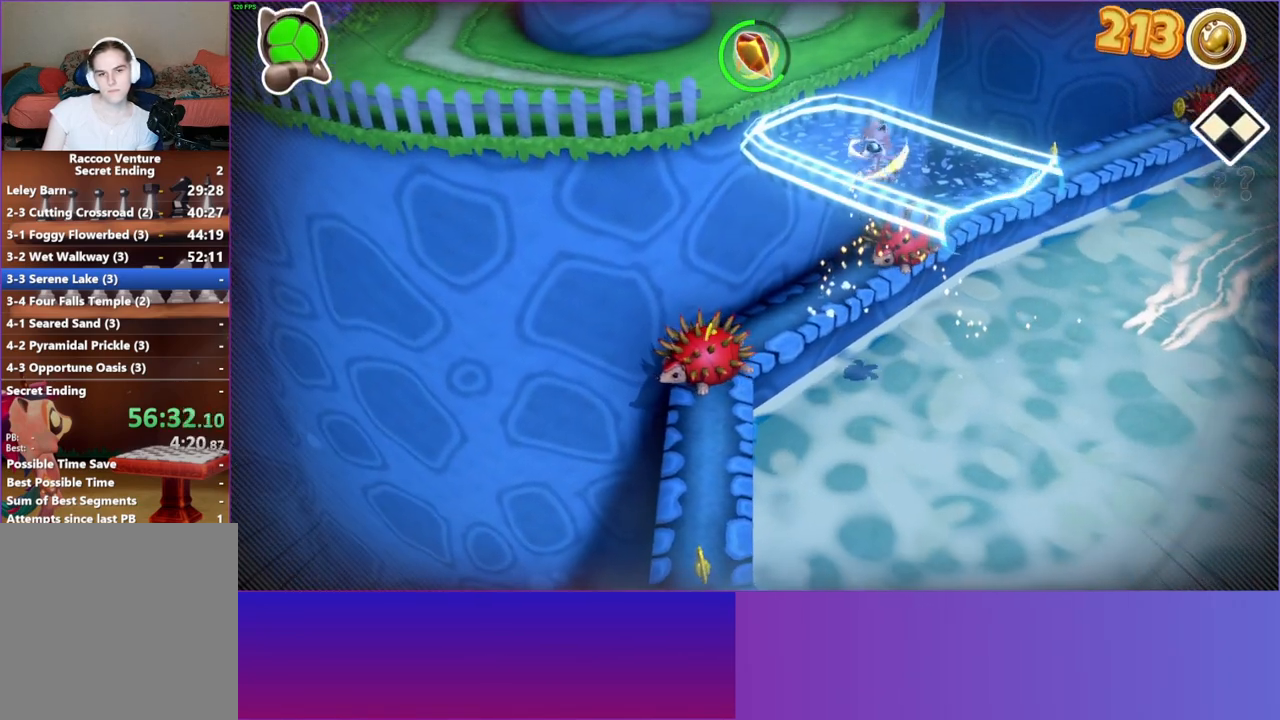
{"buttons": [], "left_stick": "up-left", "right_stick": "center", "events": [[350, "A", "up"]]}
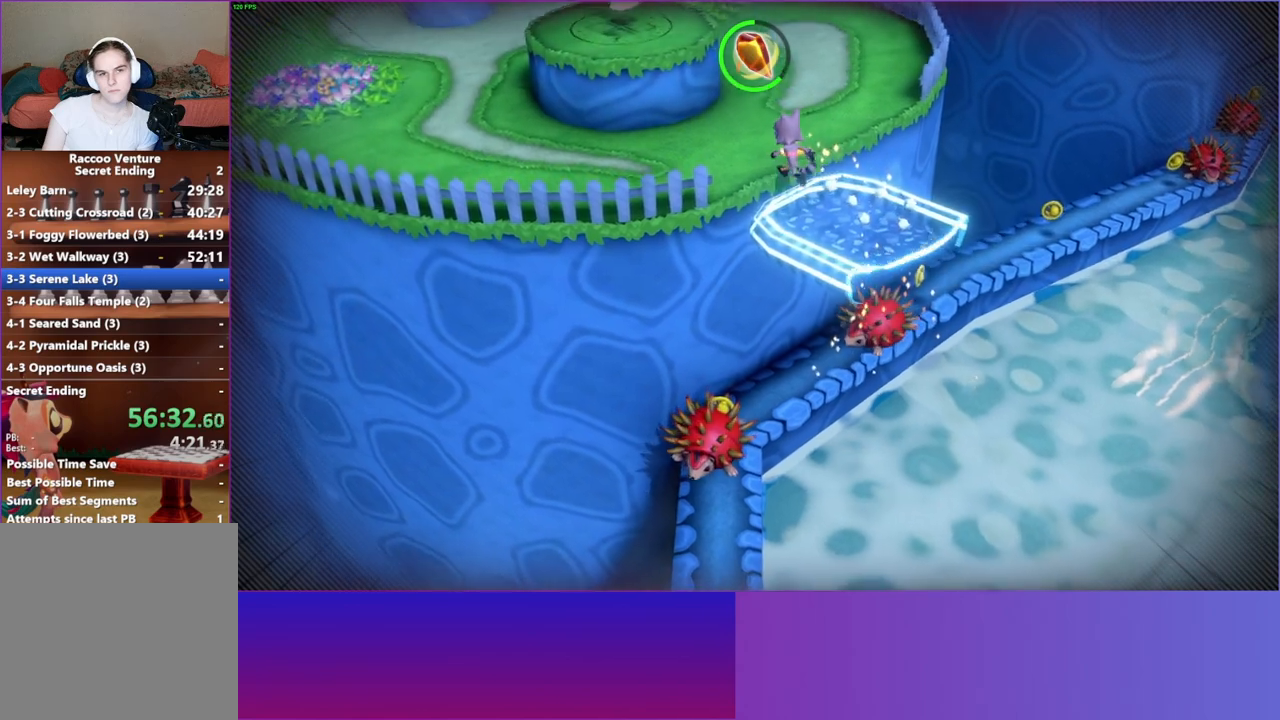
{"buttons": [], "left_stick": "up-left", "right_stick": "center", "events": [[250, "A", "down"], [467, "A", "up"]]}
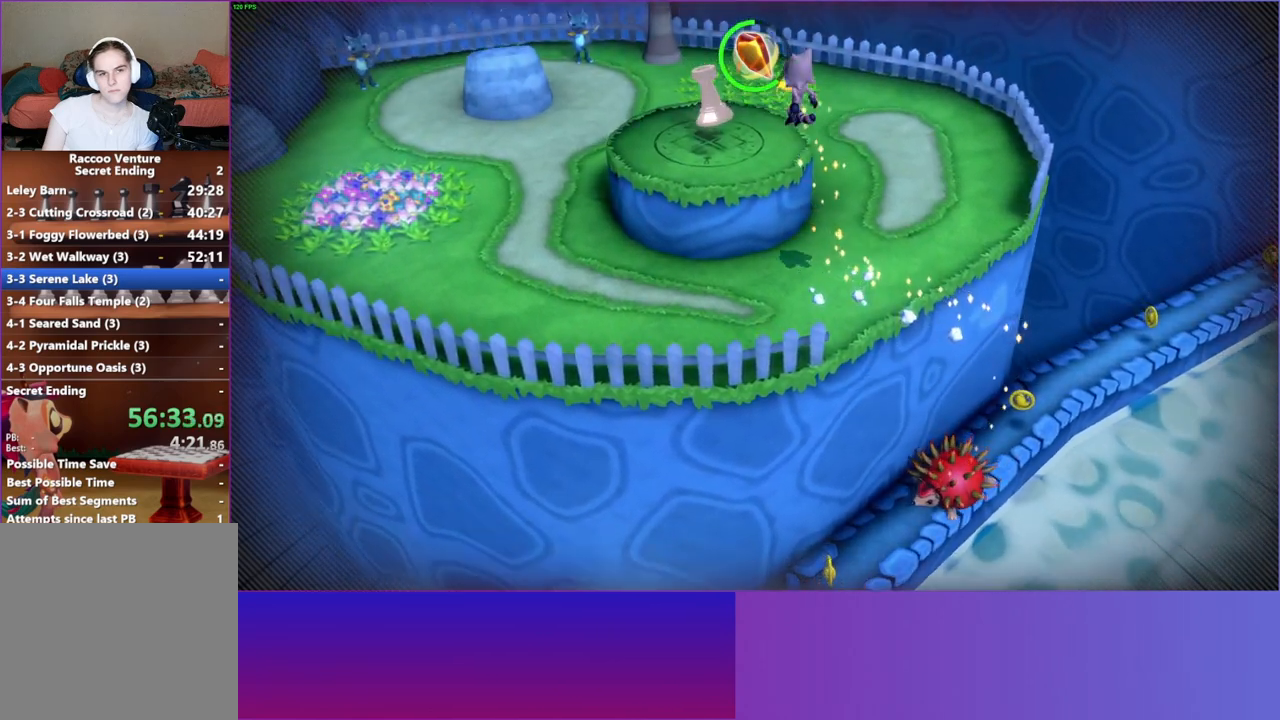
{"buttons": [], "left_stick": "center", "right_stick": "center", "events": [[467, "left_stick", "center"]]}
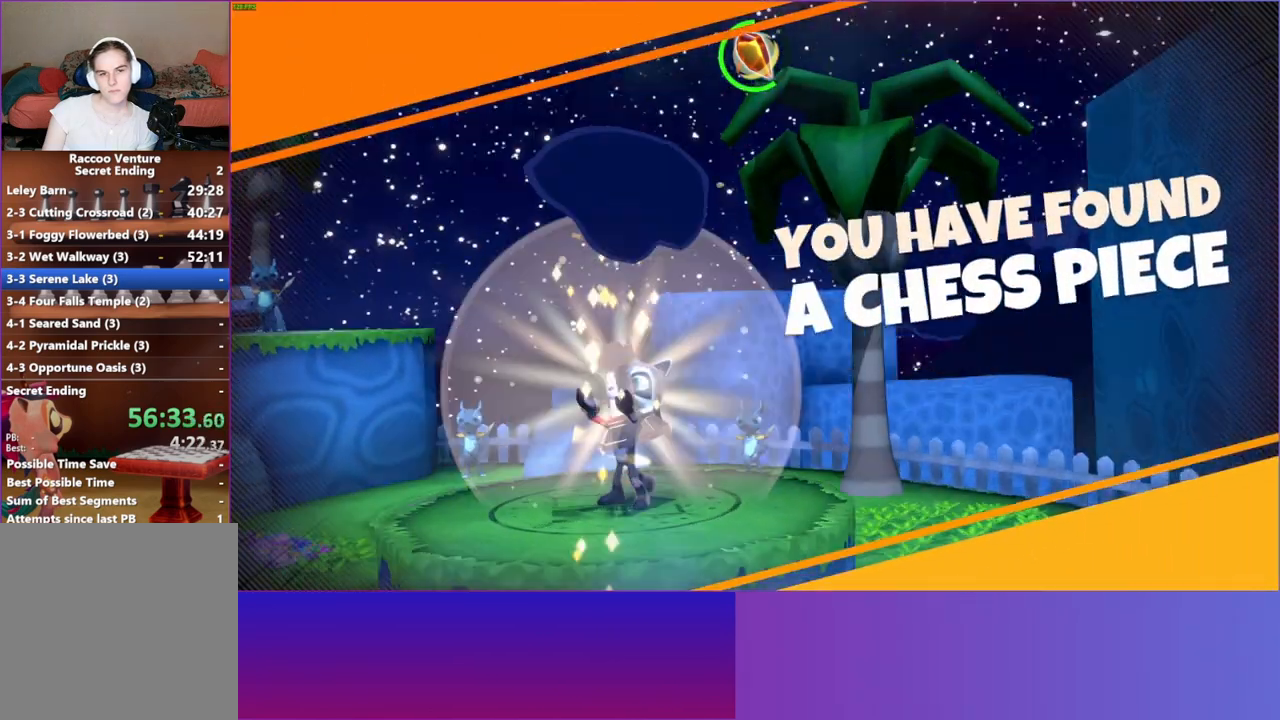
{"buttons": [], "left_stick": "up-left", "right_stick": "center", "events": [[450, "left_stick", "up-left"]]}
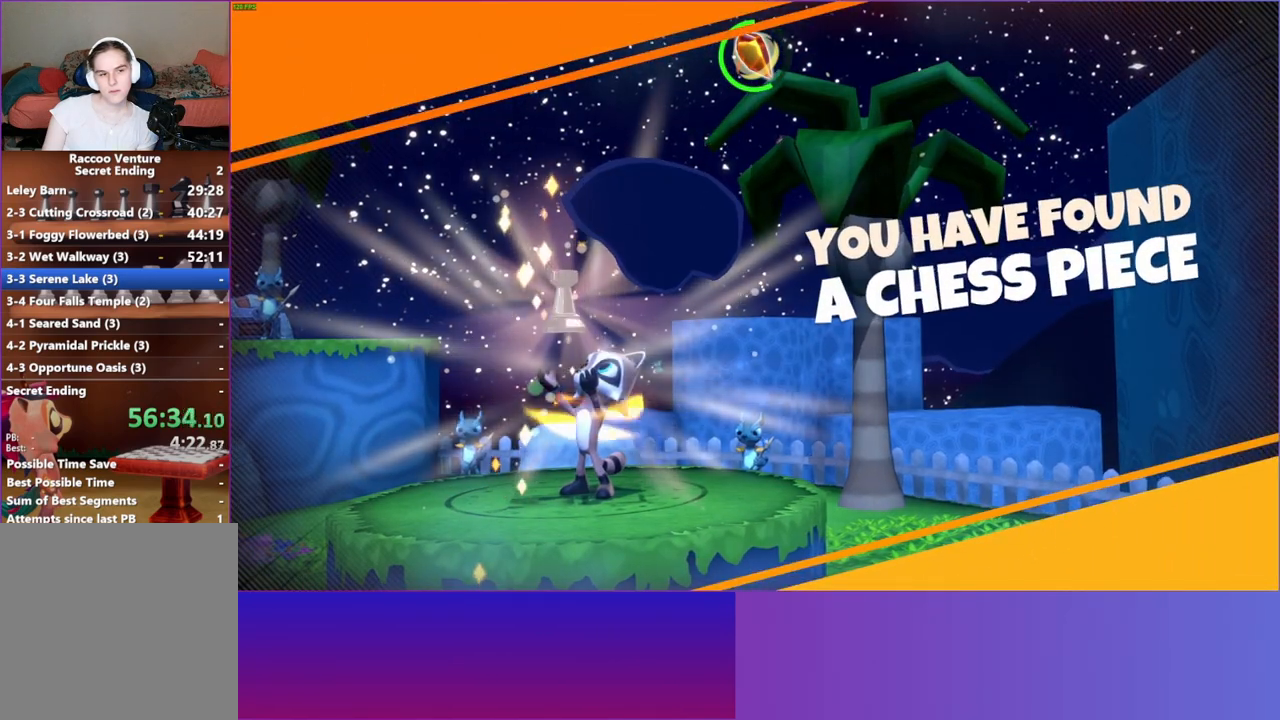
{"buttons": [], "left_stick": "up-left", "right_stick": "center", "events": []}
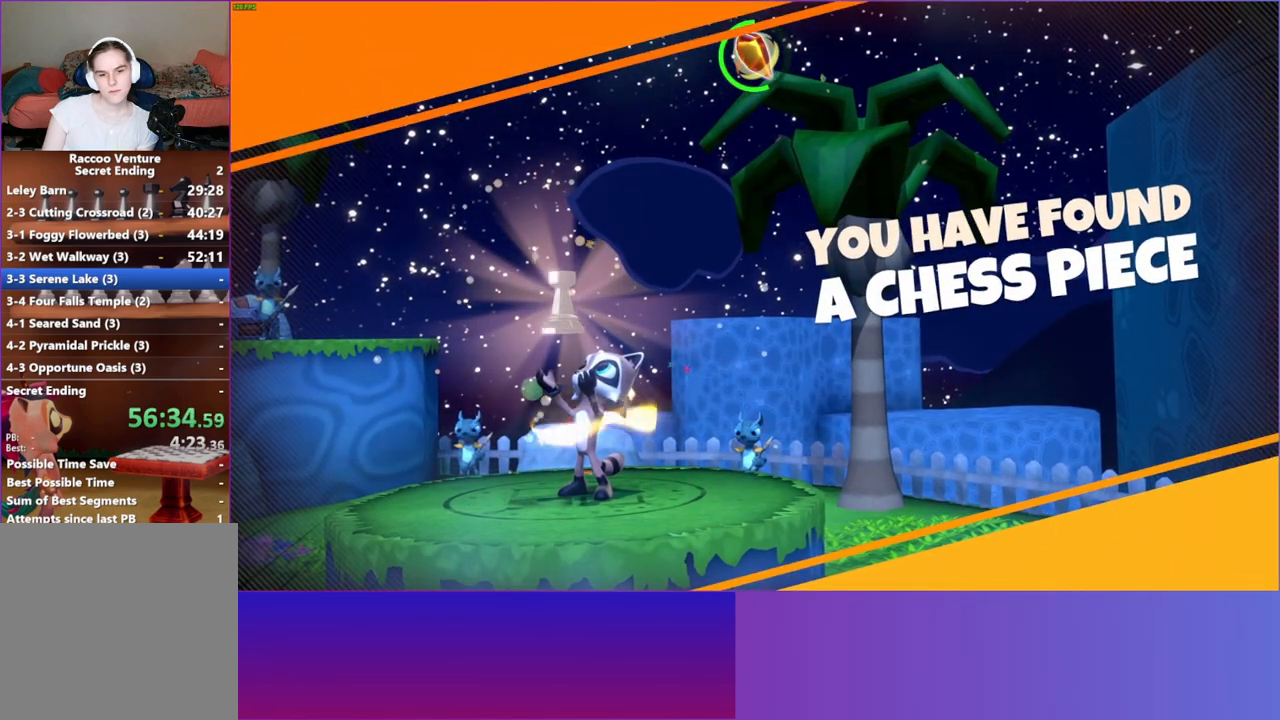
{"buttons": [], "left_stick": "up-left", "right_stick": "center", "events": [[50, "left_stick", "up"], [233, "left_stick", "up-left"]]}
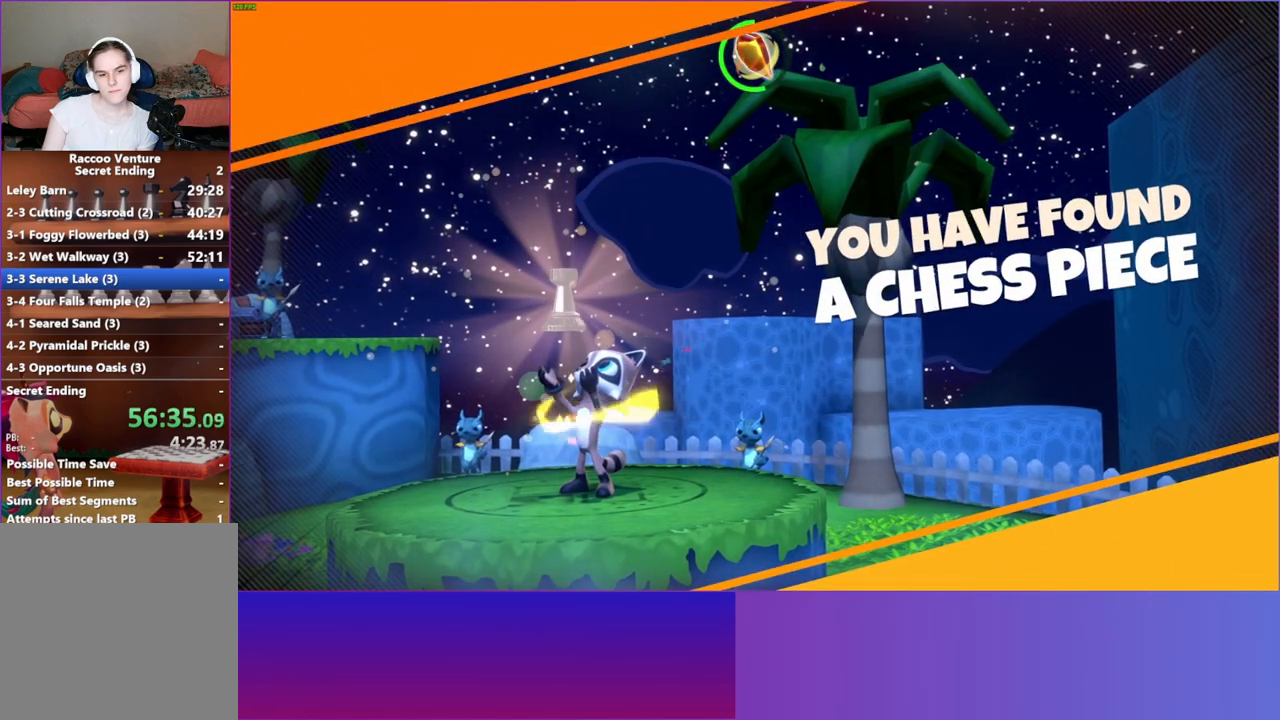
{"buttons": [], "left_stick": "up-left", "right_stick": "center", "events": []}
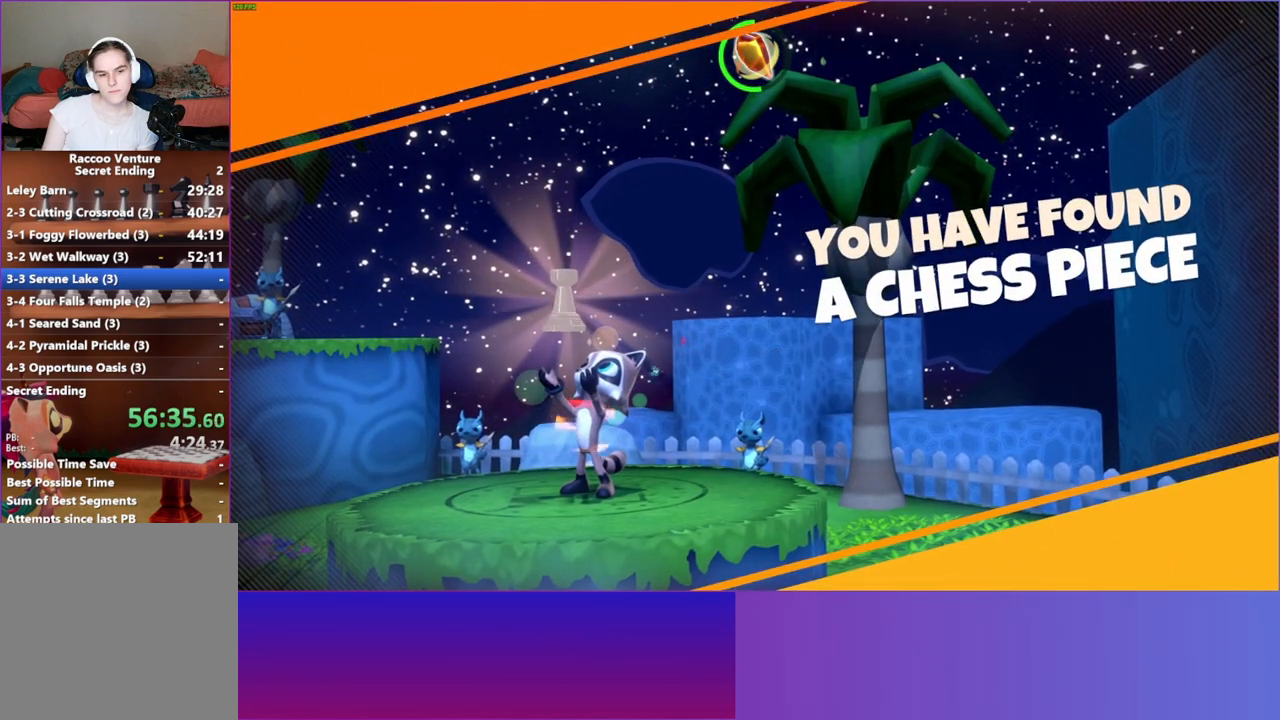
{"buttons": [], "left_stick": "up-left", "right_stick": "center", "events": []}
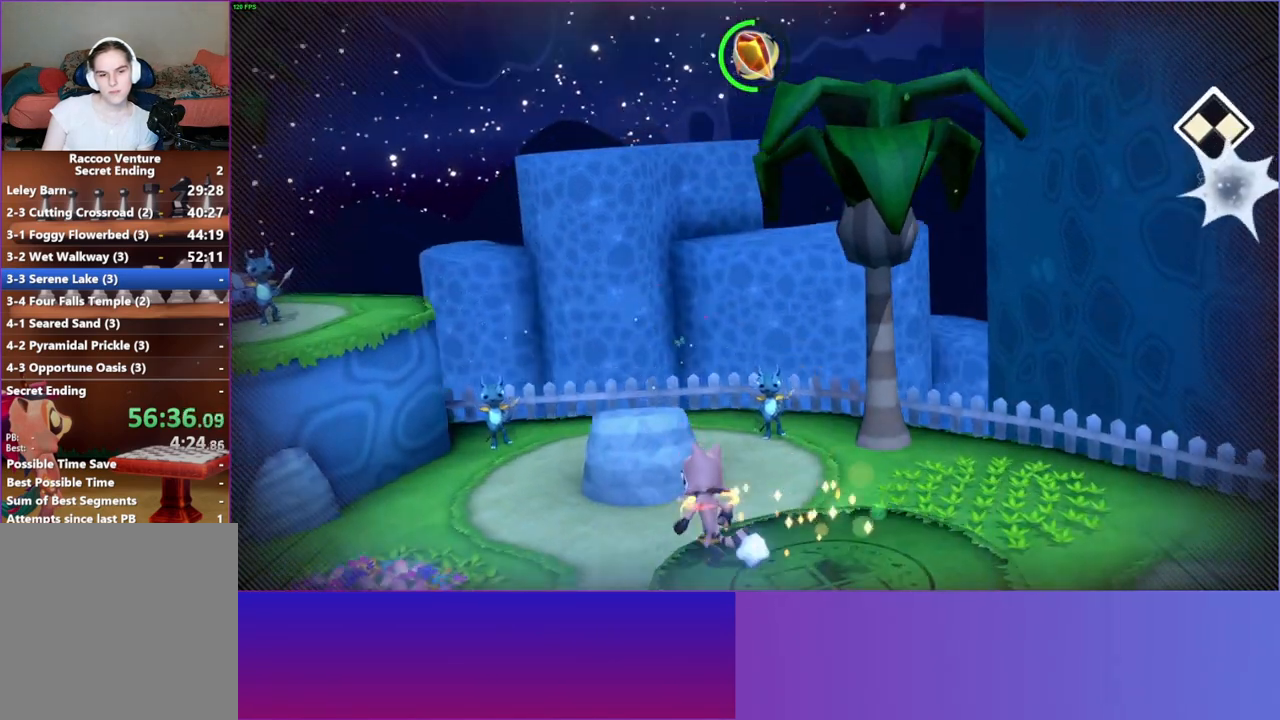
{"buttons": [], "left_stick": "down-left", "right_stick": "center", "events": [[433, "left_stick", "down-left"]]}
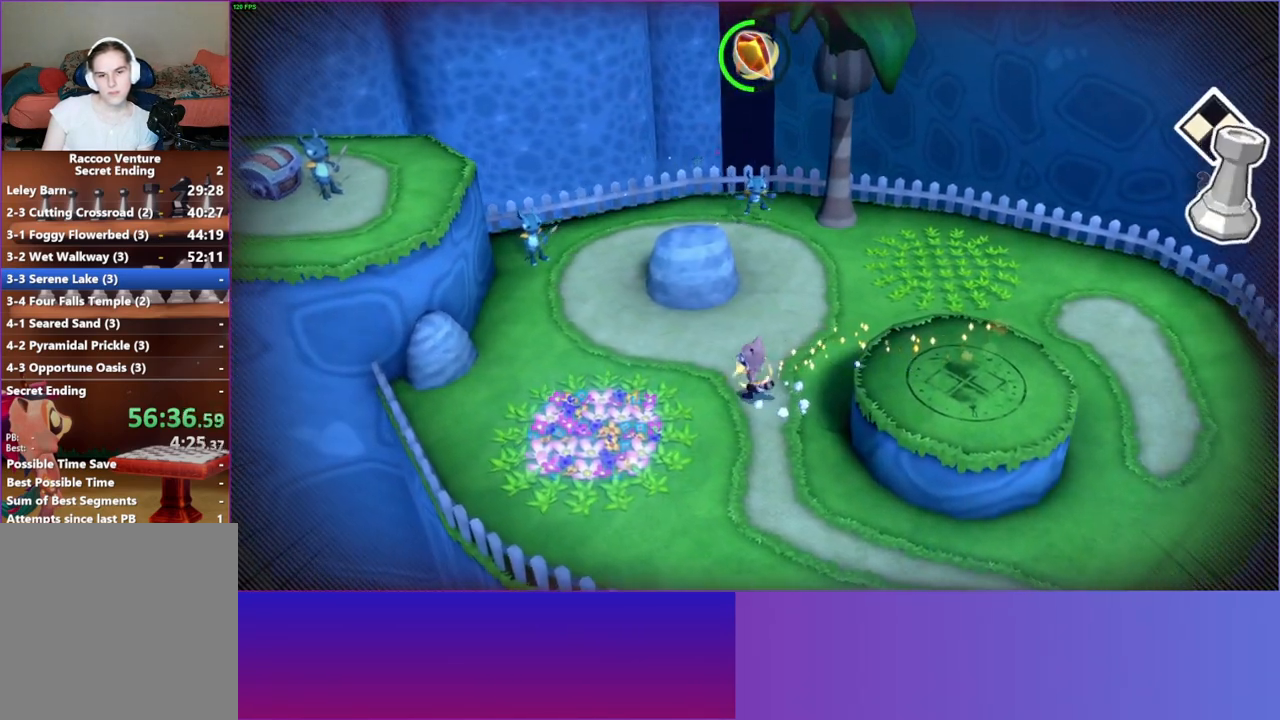
{"buttons": [], "left_stick": "center", "right_stick": "center", "events": [[117, "left_stick", "up-left"], [383, "left_stick", "center"]]}
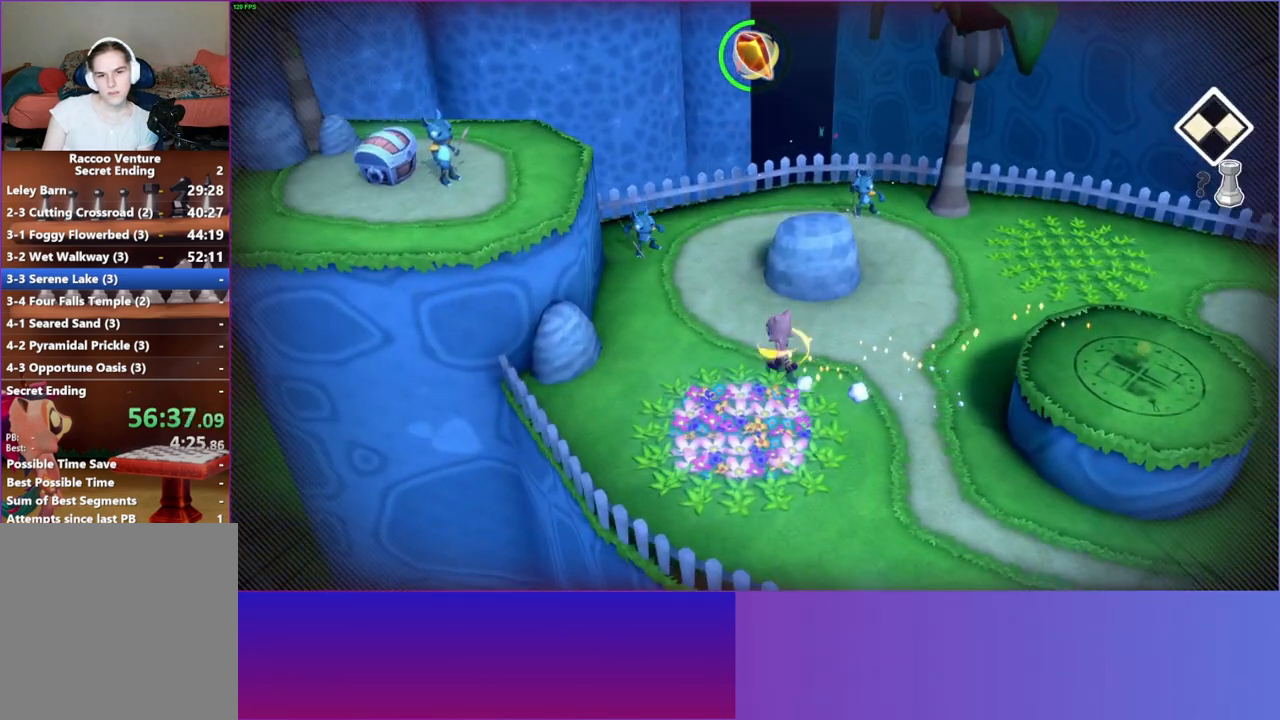
{"buttons": [], "left_stick": "up-left", "right_stick": "center", "events": [[83, "left_stick", "up"], [267, "left_stick", "up-left"]]}